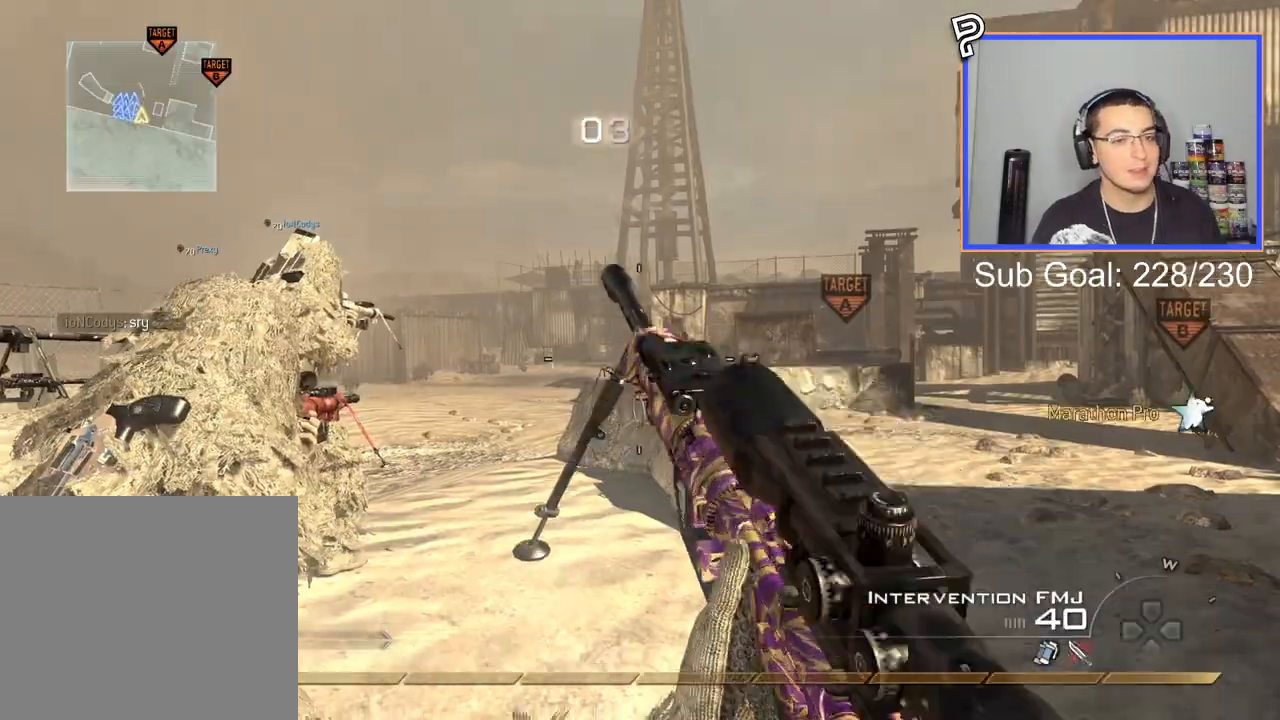
Gameplay with a controller (PlayStation layout); each line is a JSON object with the inputs held at the frame after it. "events" lists button and stick changes between this image and that frame as [ms after this image, input, new state], when the widget could be followed in between. Not read: left_stick.
{"buttons": ["CIRCLE"], "right_stick": "center", "events": [[484, "CIRCLE", "down"]]}
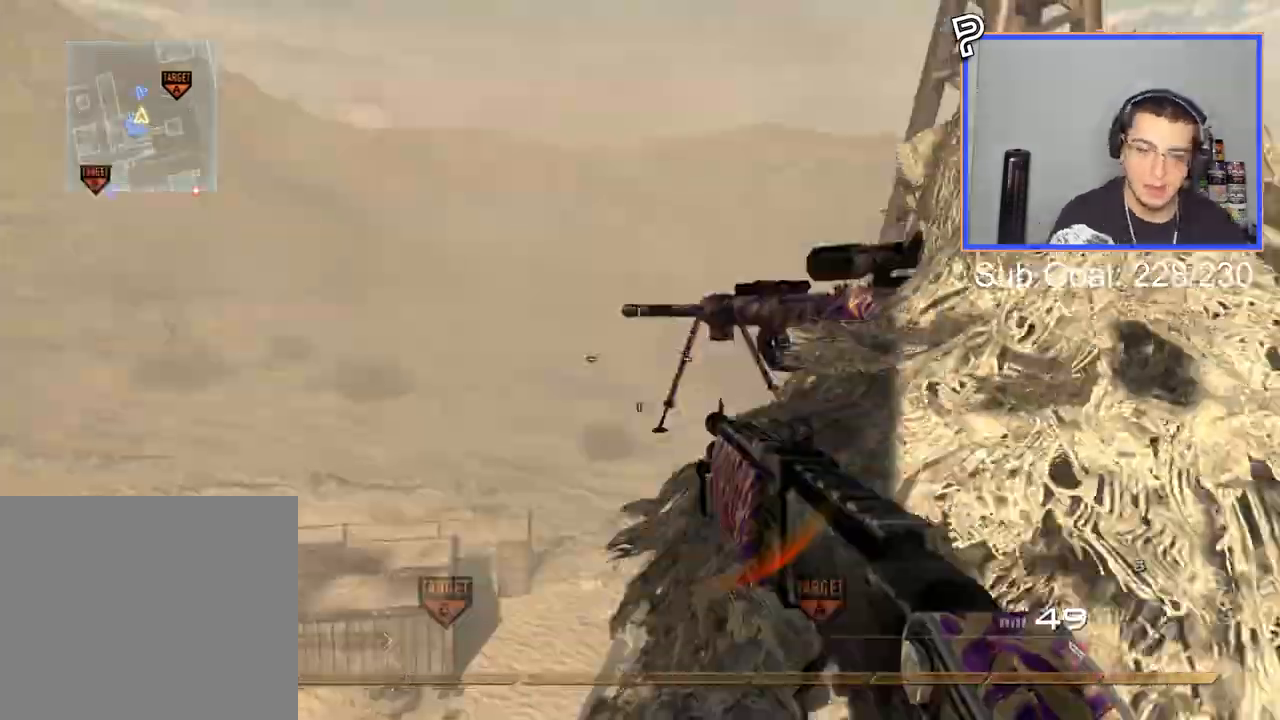
{"buttons": ["CROSS"], "right_stick": "center", "events": [[50, "CIRCLE", "up"], [84, "CROSS", "down"], [201, "CROSS", "up"], [334, "CIRCLE", "down"], [434, "CIRCLE", "up"], [501, "CROSS", "down"]]}
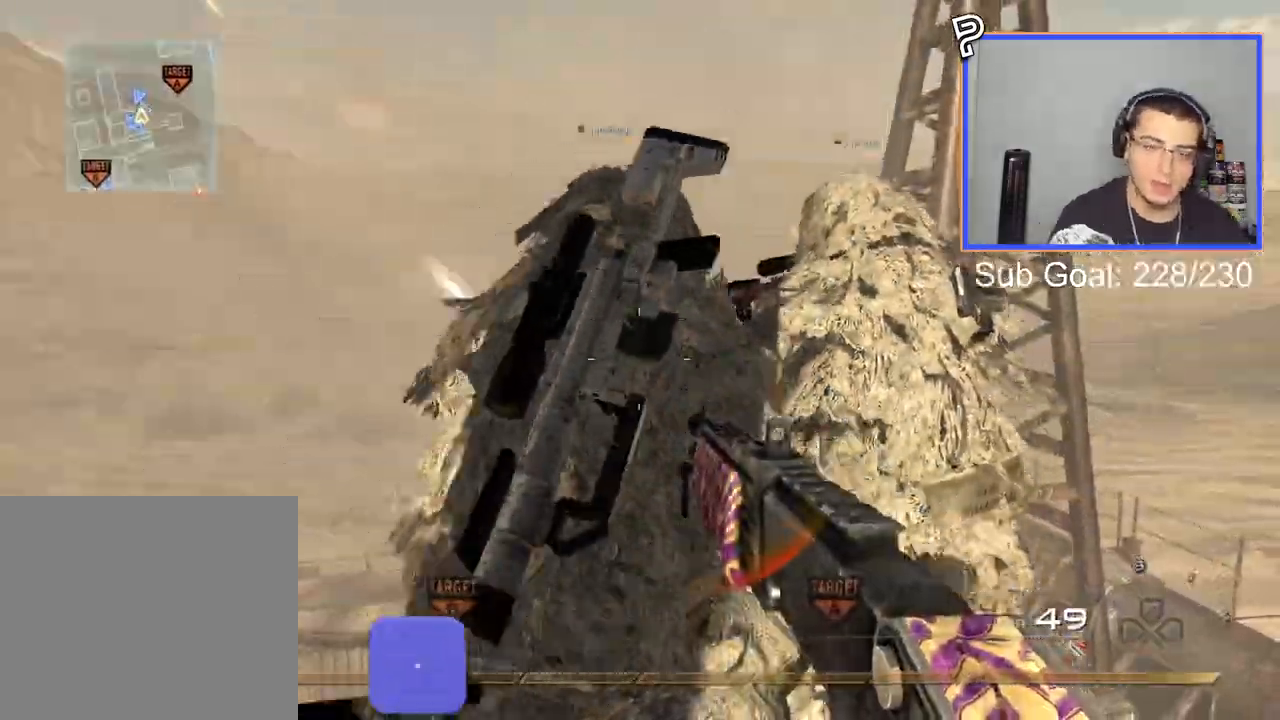
{"buttons": [], "right_stick": "center", "events": [[117, "CROSS", "up"], [350, "SQUARE", "down"], [367, "R2", "down"], [434, "R2", "up"], [450, "SQUARE", "up"]]}
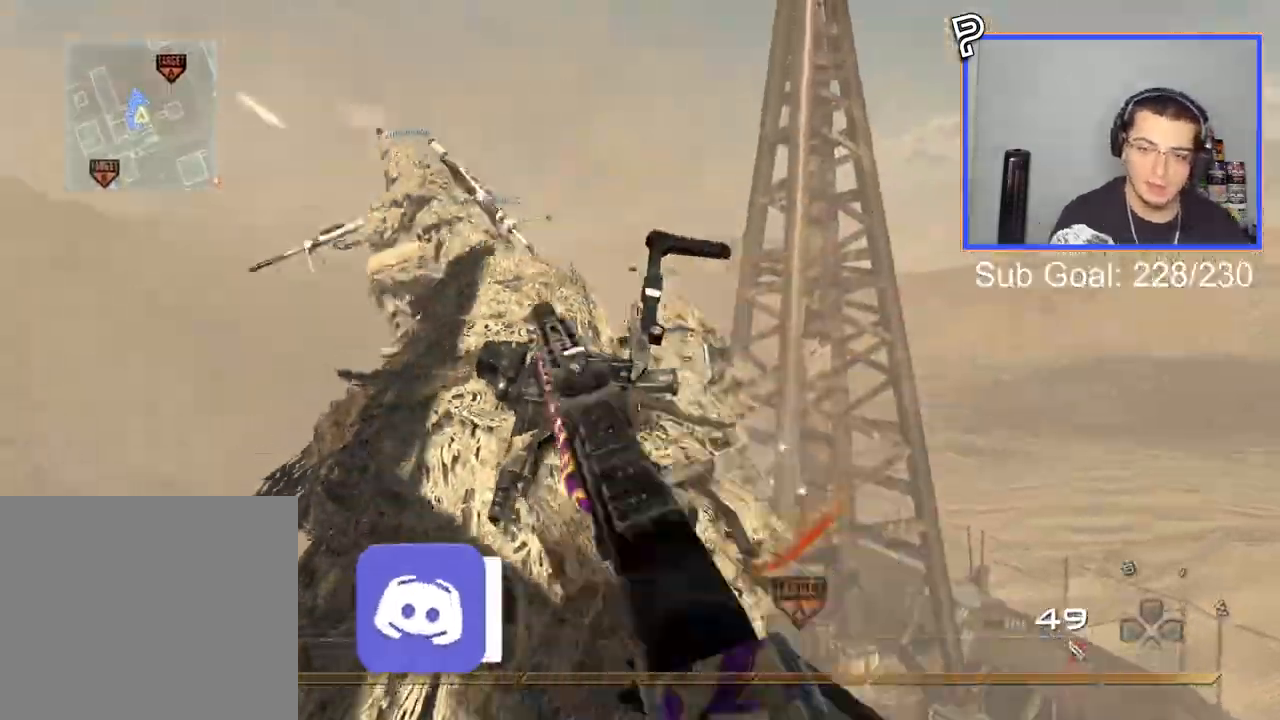
{"buttons": ["TRIANGLE", "L3"], "right_stick": "right", "events": [[117, "L3", "down"], [451, "right_stick", "right"], [484, "TRIANGLE", "down"]]}
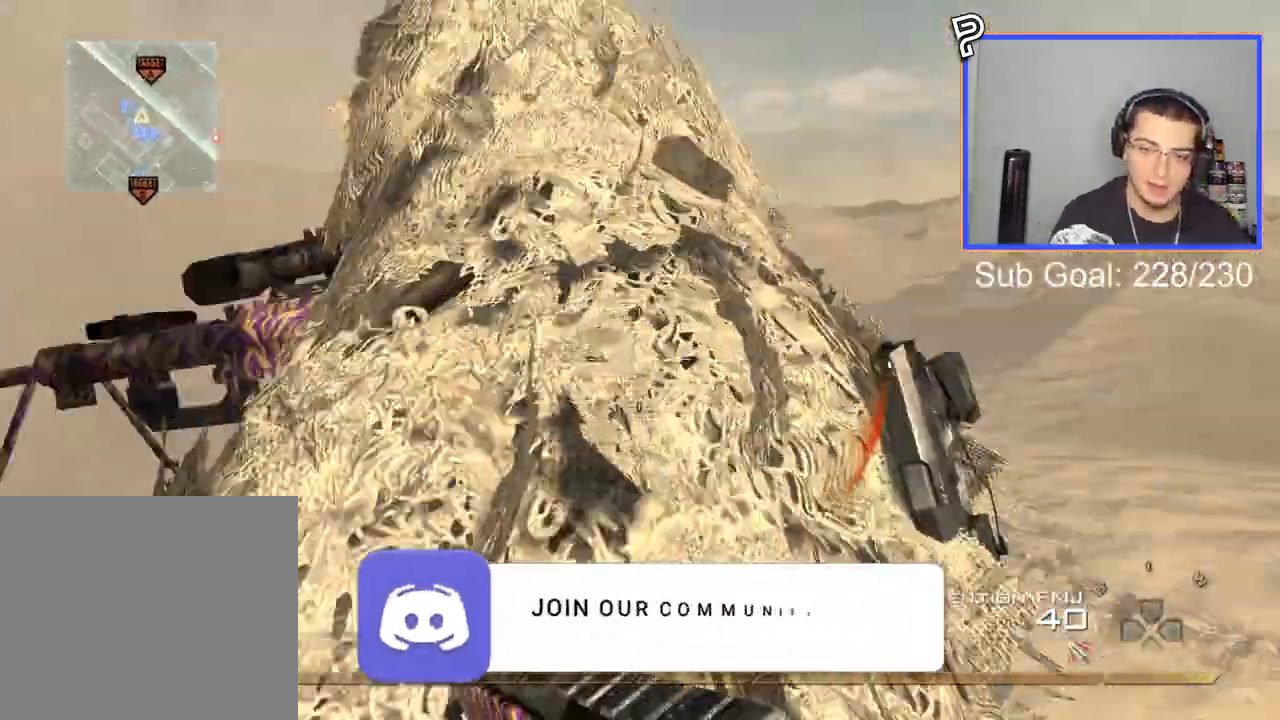
{"buttons": ["TRIANGLE"], "right_stick": "right", "events": [[16, "CROSS", "down"], [16, "L3", "up"], [50, "TRIANGLE", "up"], [117, "TRIANGLE", "down"], [150, "CROSS", "up"], [183, "TRIANGLE", "up"], [233, "SQUARE", "down"], [317, "SQUARE", "up"], [500, "TRIANGLE", "down"]]}
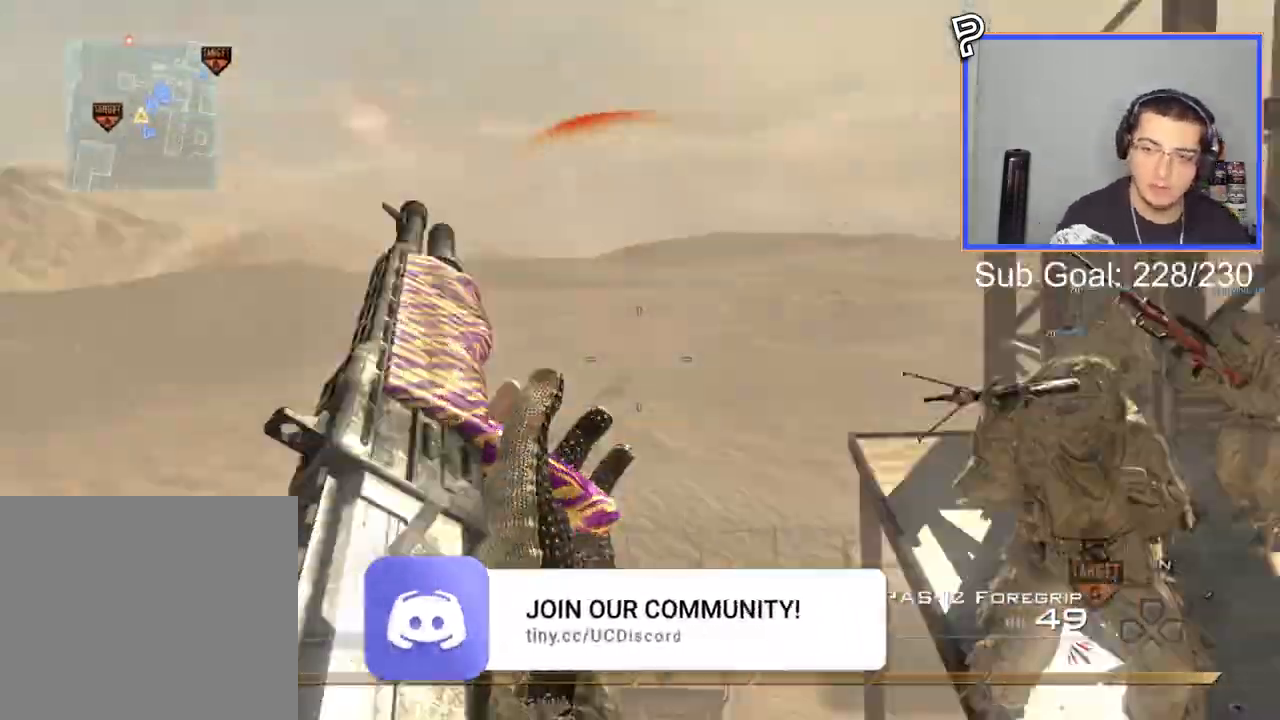
{"buttons": ["TRIANGLE"], "right_stick": "right", "events": [[67, "TRIANGLE", "up"], [117, "TRIANGLE", "down"], [150, "R2", "down"], [167, "SQUARE", "down"], [167, "TRIANGLE", "up"], [267, "SQUARE", "up"], [317, "R2", "up"], [367, "right_stick", "center"], [467, "TRIANGLE", "down"], [467, "right_stick", "right"]]}
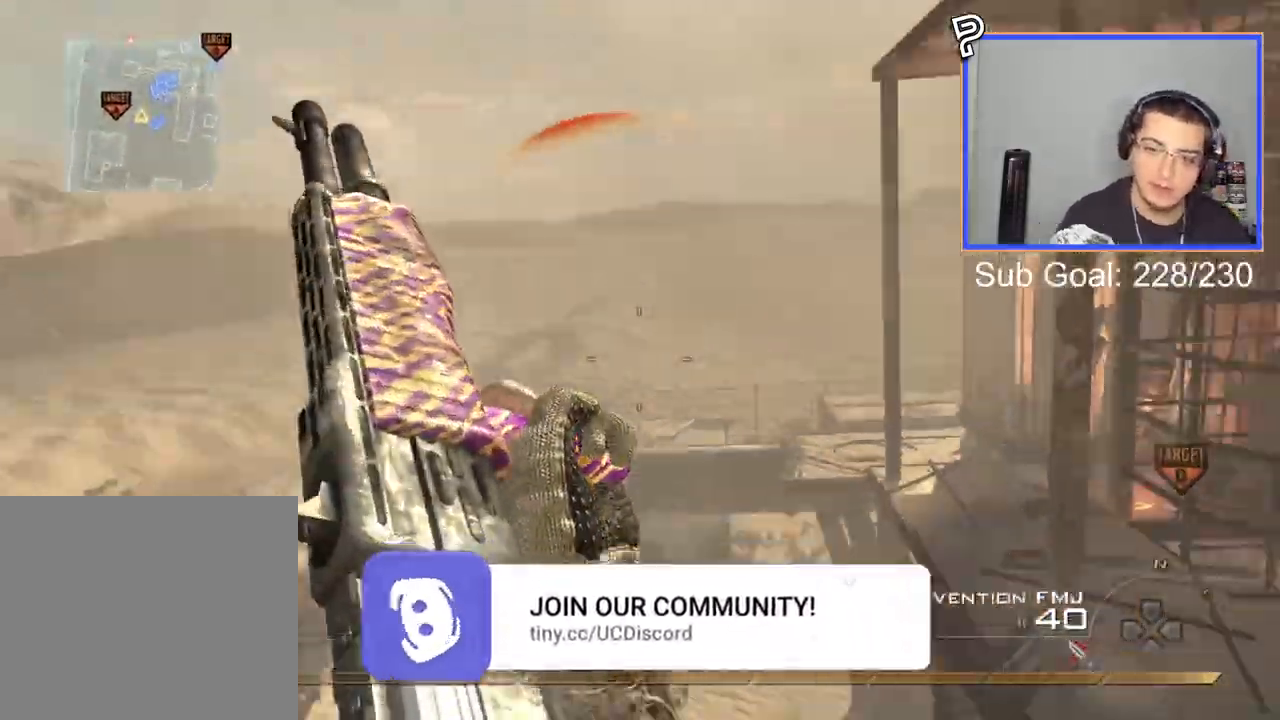
{"buttons": ["SQUARE", "R2"], "right_stick": "right"}
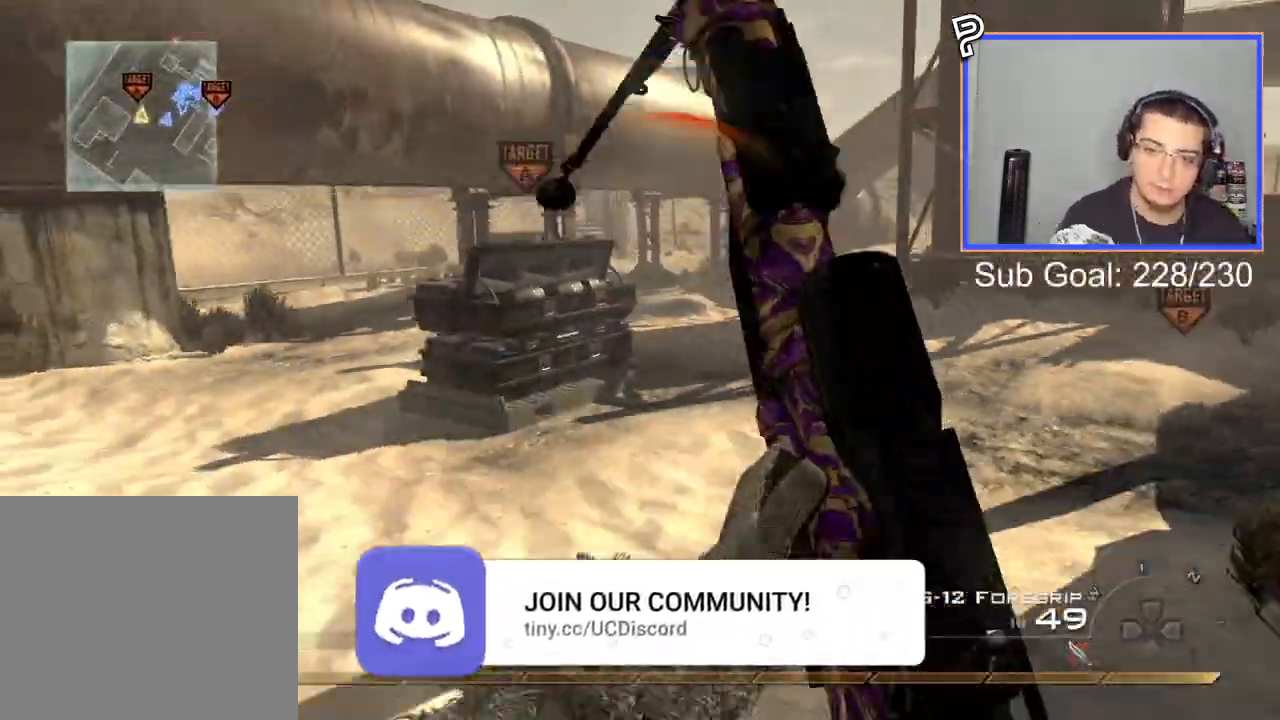
{"buttons": [], "right_stick": "center", "events": [[16, "SQUARE", "up"], [66, "TRIANGLE", "down"], [116, "right_stick", "center"], [150, "TRIANGLE", "up"], [166, "SQUARE", "down"], [267, "SQUARE", "up"], [283, "right_stick", "right"], [333, "R2", "up"], [483, "right_stick", "center"]]}
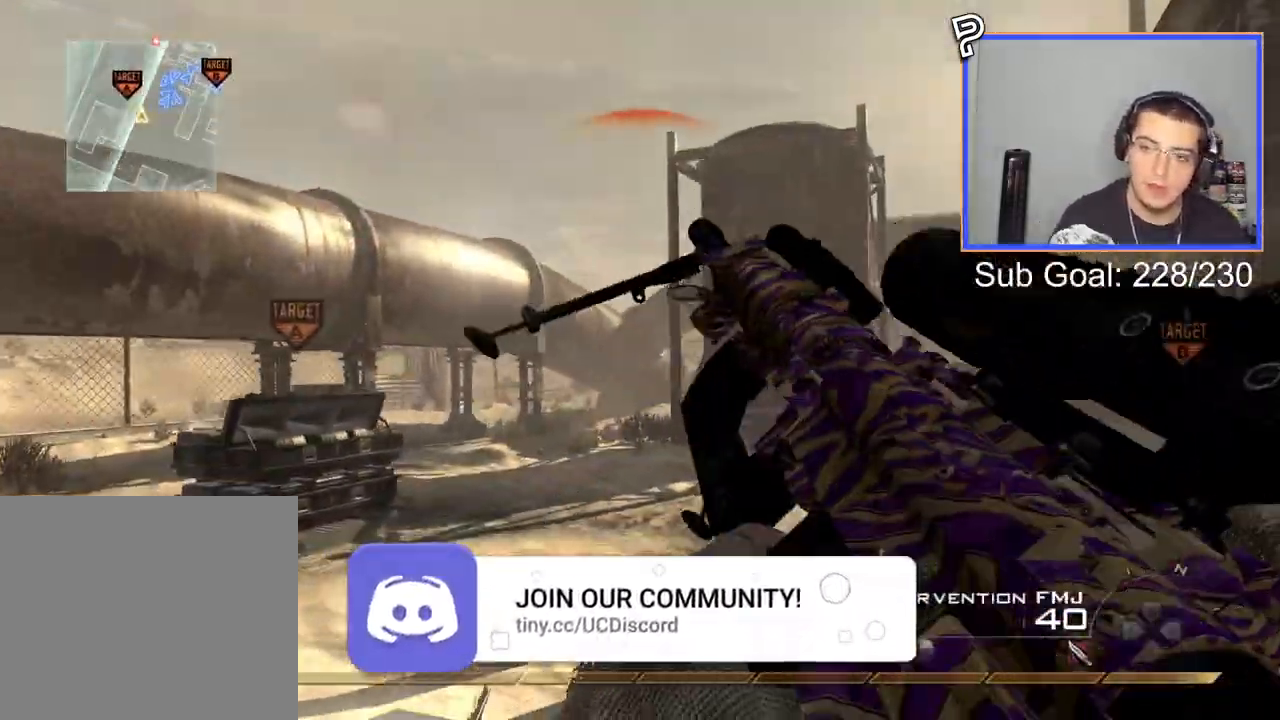
{"buttons": [], "right_stick": "center", "events": [[84, "TRIANGLE", "down"], [134, "TRIANGLE", "up"], [200, "R2", "down"], [200, "TRIANGLE", "down"], [217, "SQUARE", "down"], [217, "TRIANGLE", "up"], [284, "SQUARE", "up"], [284, "right_stick", "right"], [417, "right_stick", "center"], [451, "R2", "up"]]}
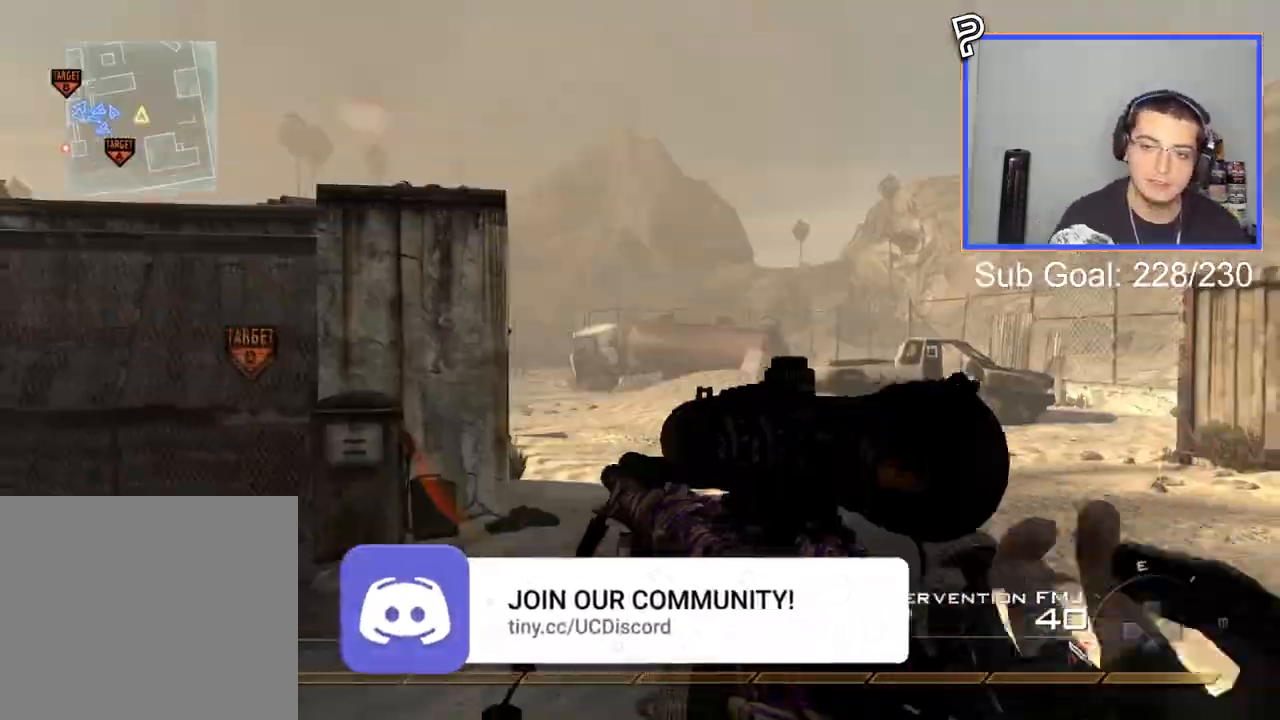
{"buttons": [], "right_stick": "center", "events": [[267, "CROSS", "down"], [367, "CROSS", "up"]]}
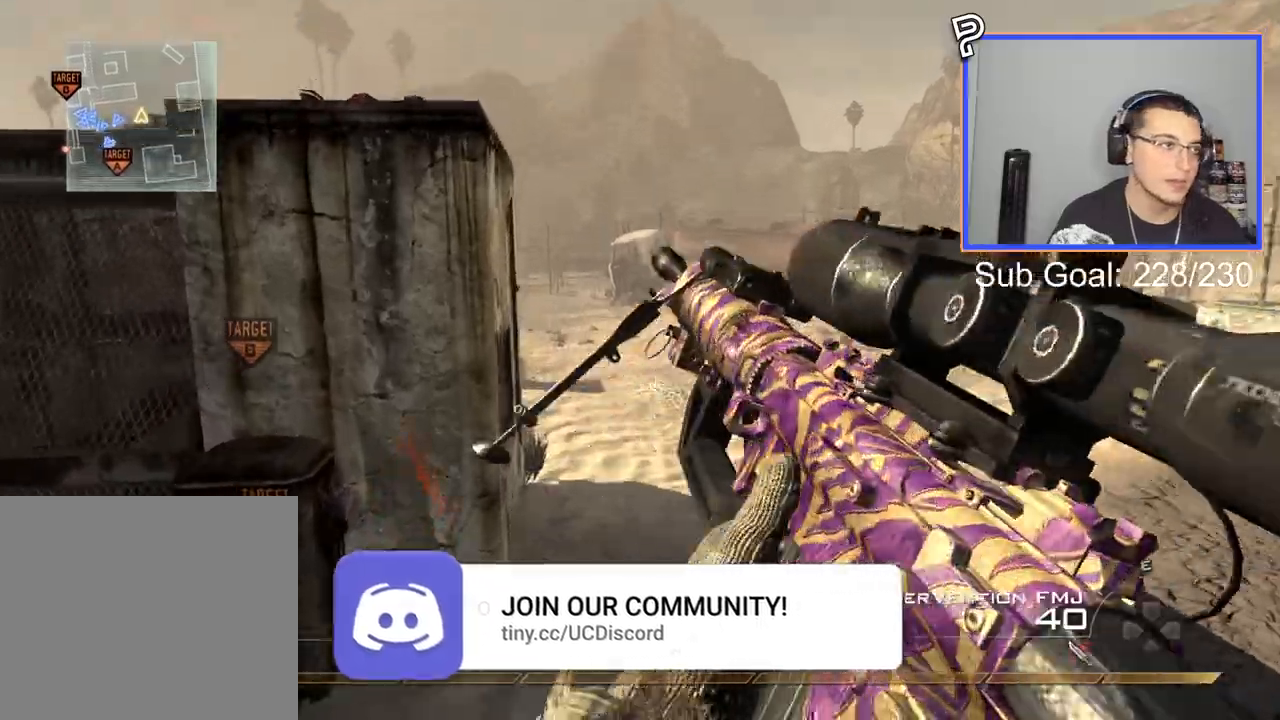
{"buttons": ["L3"], "right_stick": "center", "events": [[284, "TRIANGLE", "down"], [384, "L3", "down"], [384, "TRIANGLE", "up"]]}
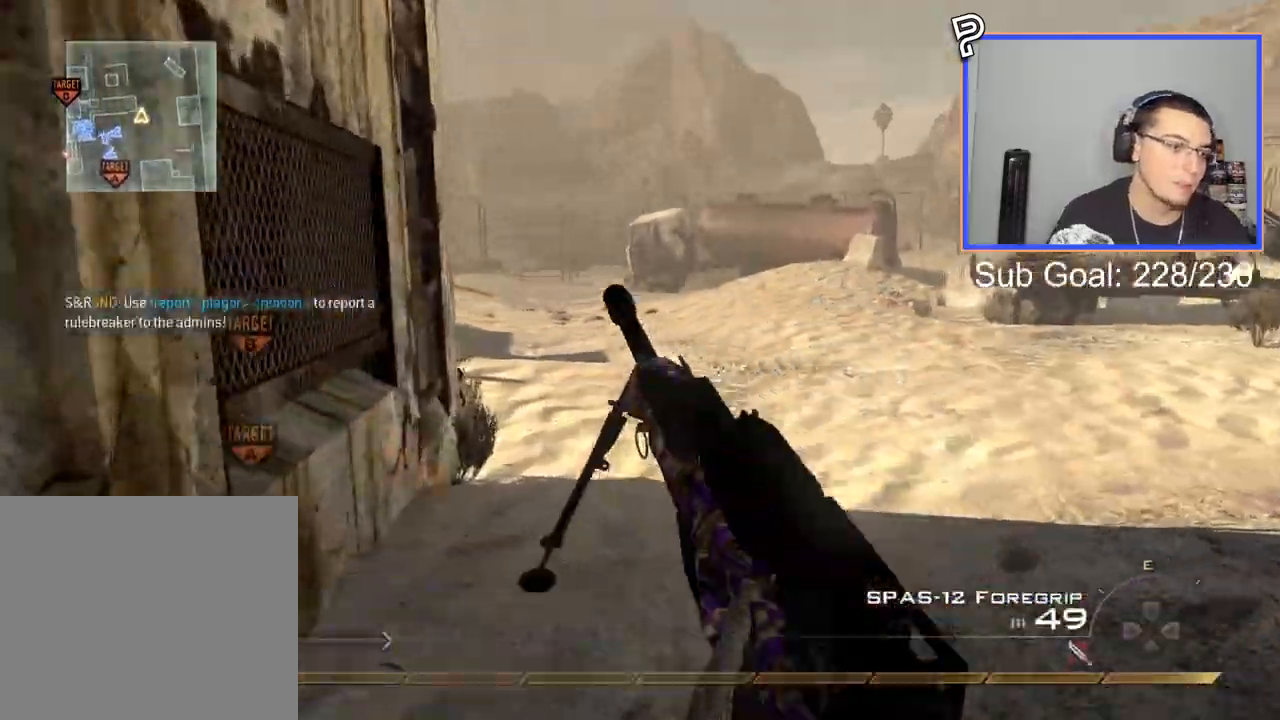
{"buttons": ["CROSS"], "right_stick": "center", "events": [[300, "L3", "up"], [383, "right_stick", "left"], [467, "CROSS", "down"], [467, "right_stick", "center"]]}
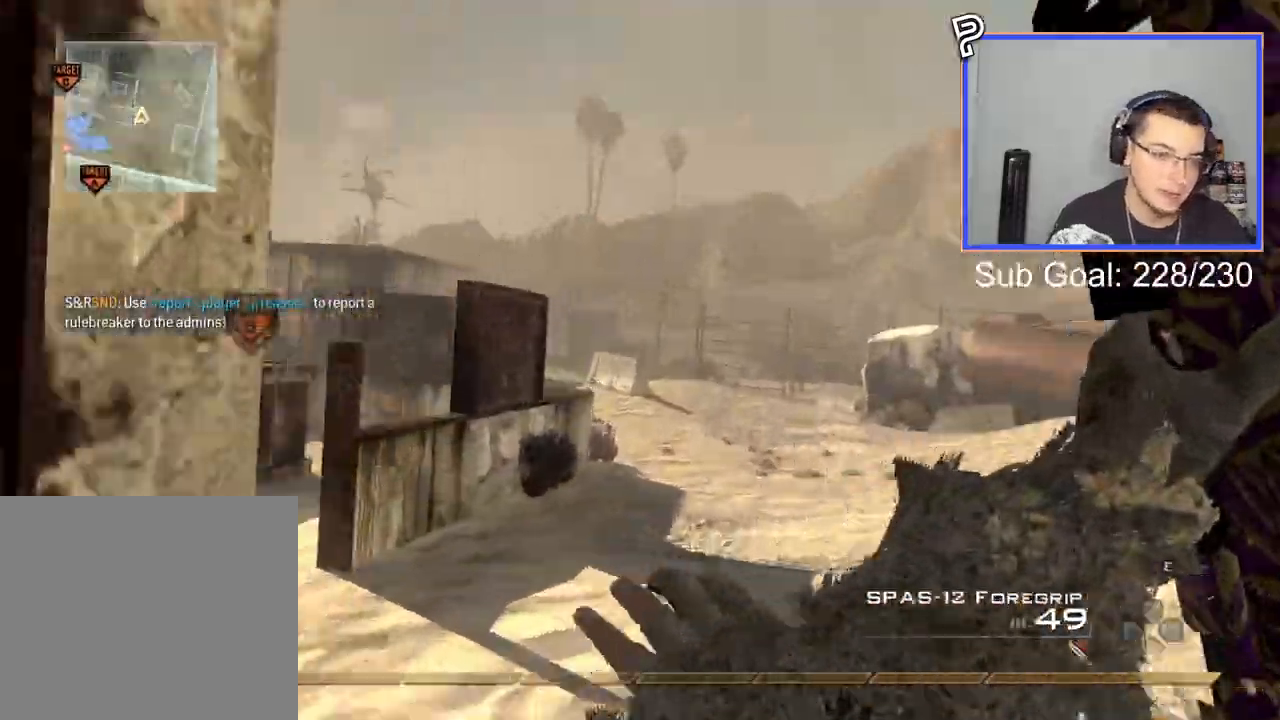
{"buttons": ["L3"], "right_stick": "center", "events": [[67, "CROSS", "up"], [417, "L3", "down"]]}
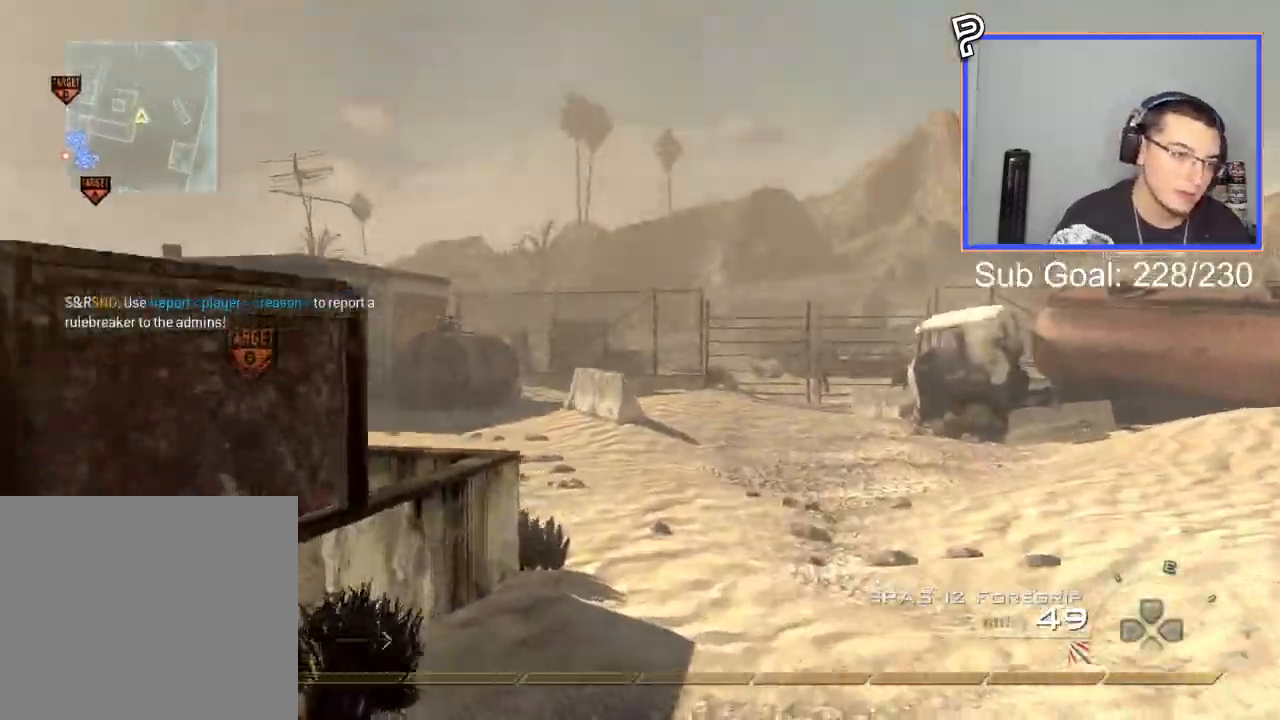
{"buttons": [], "right_stick": "center", "events": [[16, "TRIANGLE", "down"], [50, "L3", "up"], [66, "TRIANGLE", "up"], [133, "TRIANGLE", "down"], [183, "SQUARE", "down"], [200, "TRIANGLE", "up"], [283, "SQUARE", "up"]]}
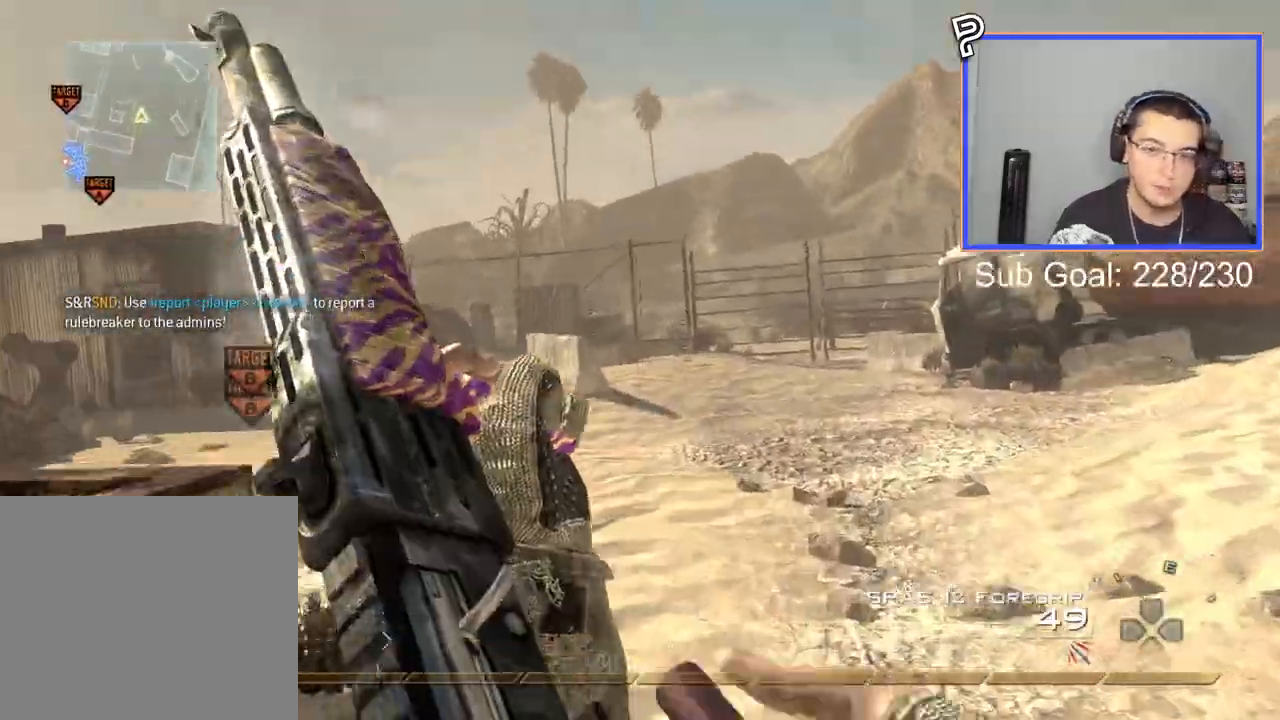
{"buttons": [], "right_stick": "center", "events": [[17, "L3", "down"], [200, "L3", "up"], [317, "CROSS", "down"], [350, "SQUARE", "down"], [417, "CROSS", "up"], [434, "SQUARE", "up"]]}
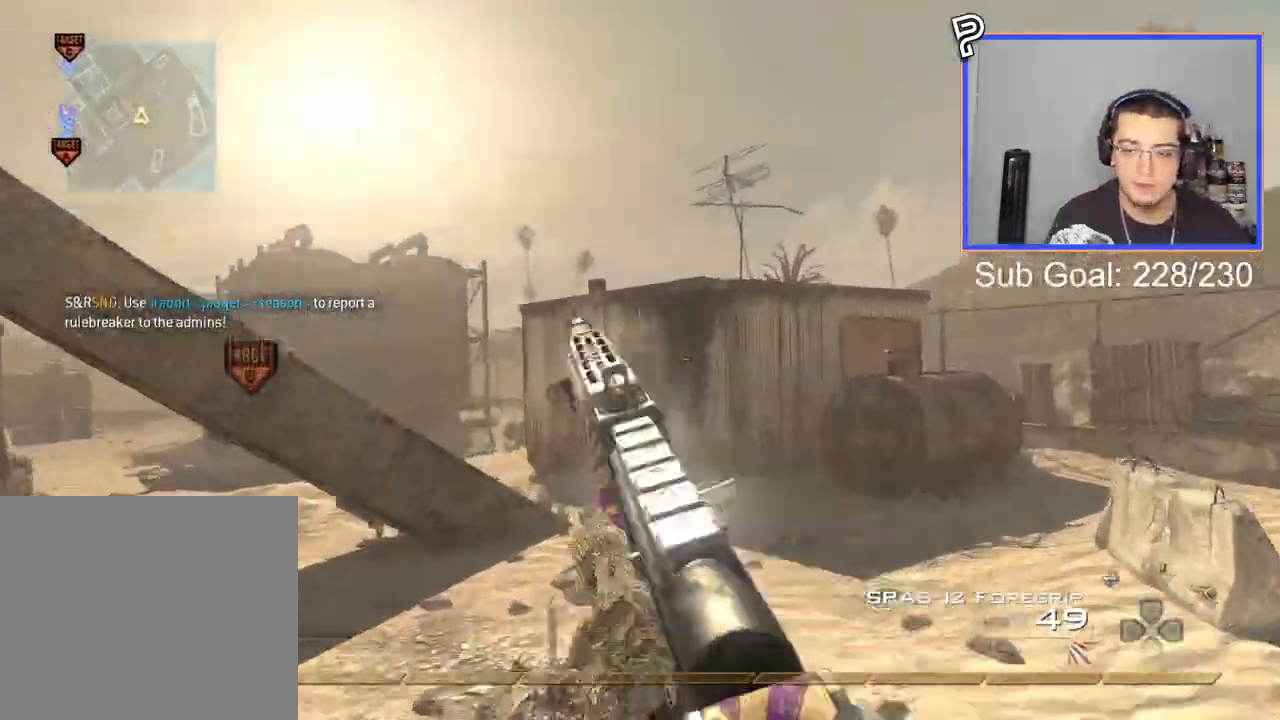
{"buttons": [], "right_stick": "center", "events": [[150, "L3", "down"], [417, "L3", "up"]]}
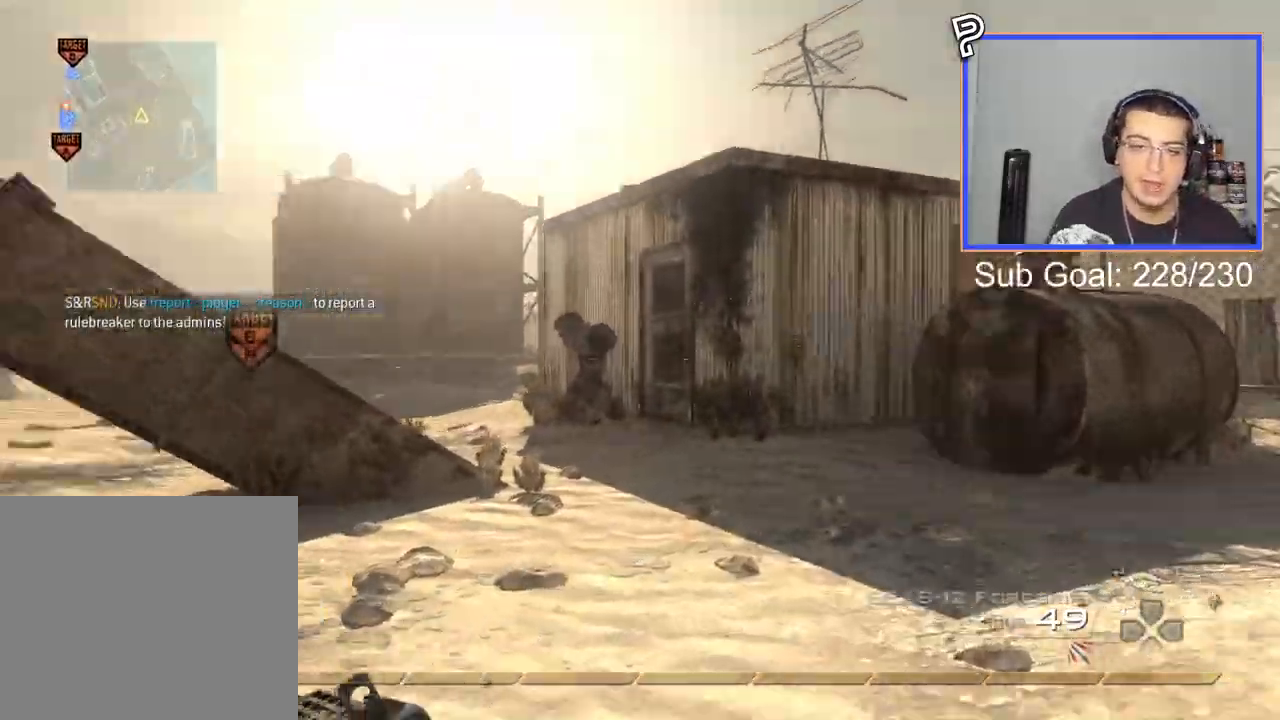
{"buttons": [], "right_stick": "center", "events": [[167, "CROSS", "down"], [200, "SQUARE", "down"], [267, "CROSS", "up"], [317, "SQUARE", "up"]]}
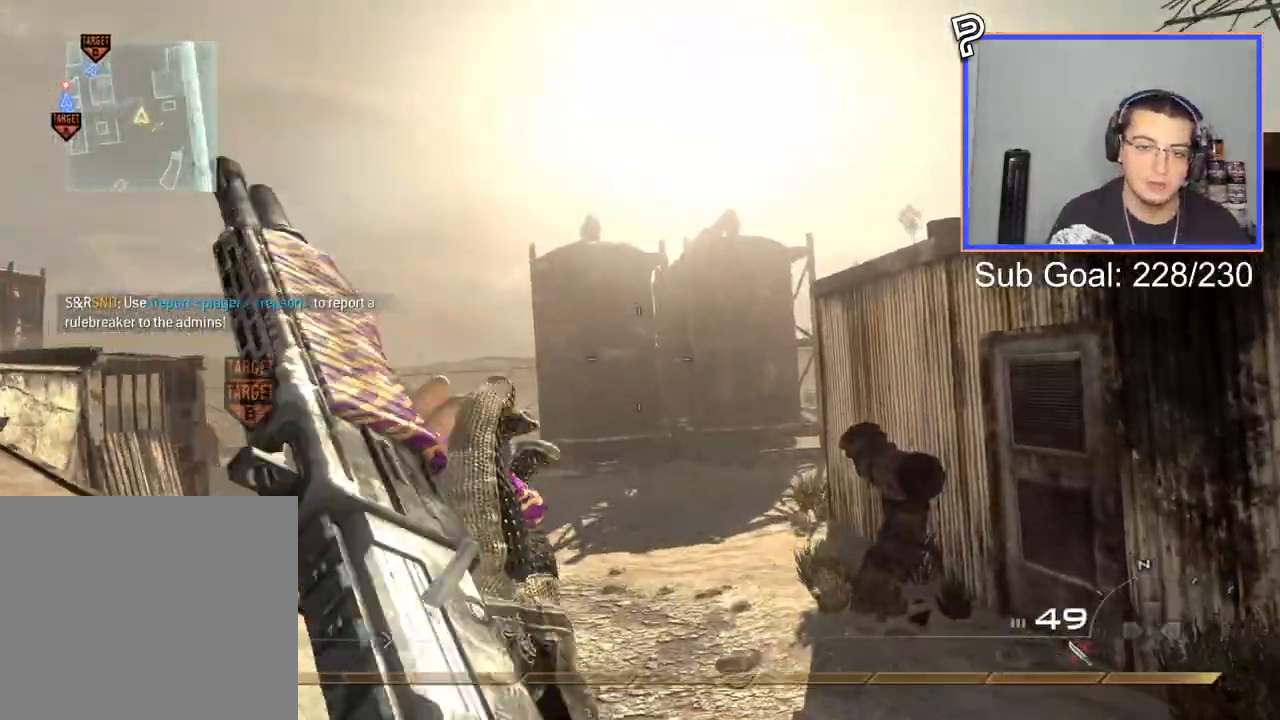
{"buttons": ["SQUARE"], "right_stick": "center", "events": [[16, "L3", "down"], [217, "L3", "up"], [433, "CROSS", "down"], [450, "SQUARE", "down"], [500, "CROSS", "up"]]}
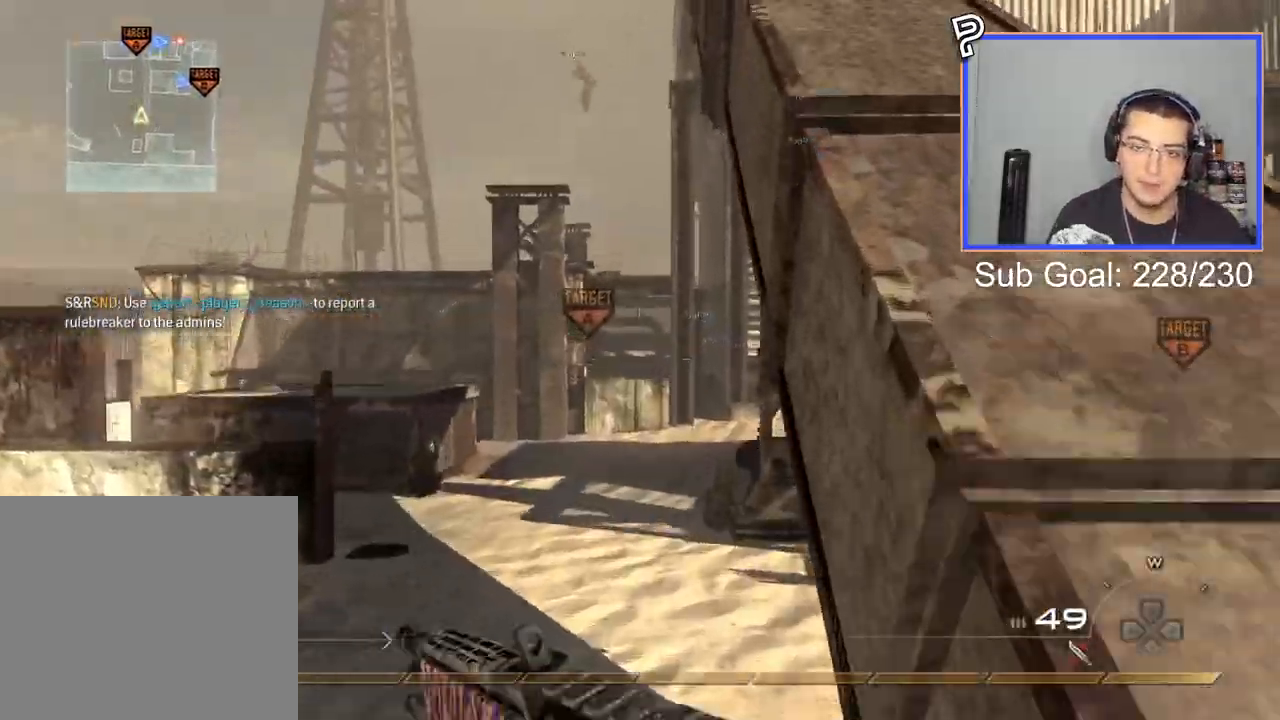
{"buttons": [], "right_stick": "center", "events": [[67, "SQUARE", "up"], [250, "right_stick", "right"], [267, "L3", "down"], [300, "right_stick", "center"], [501, "L3", "up"]]}